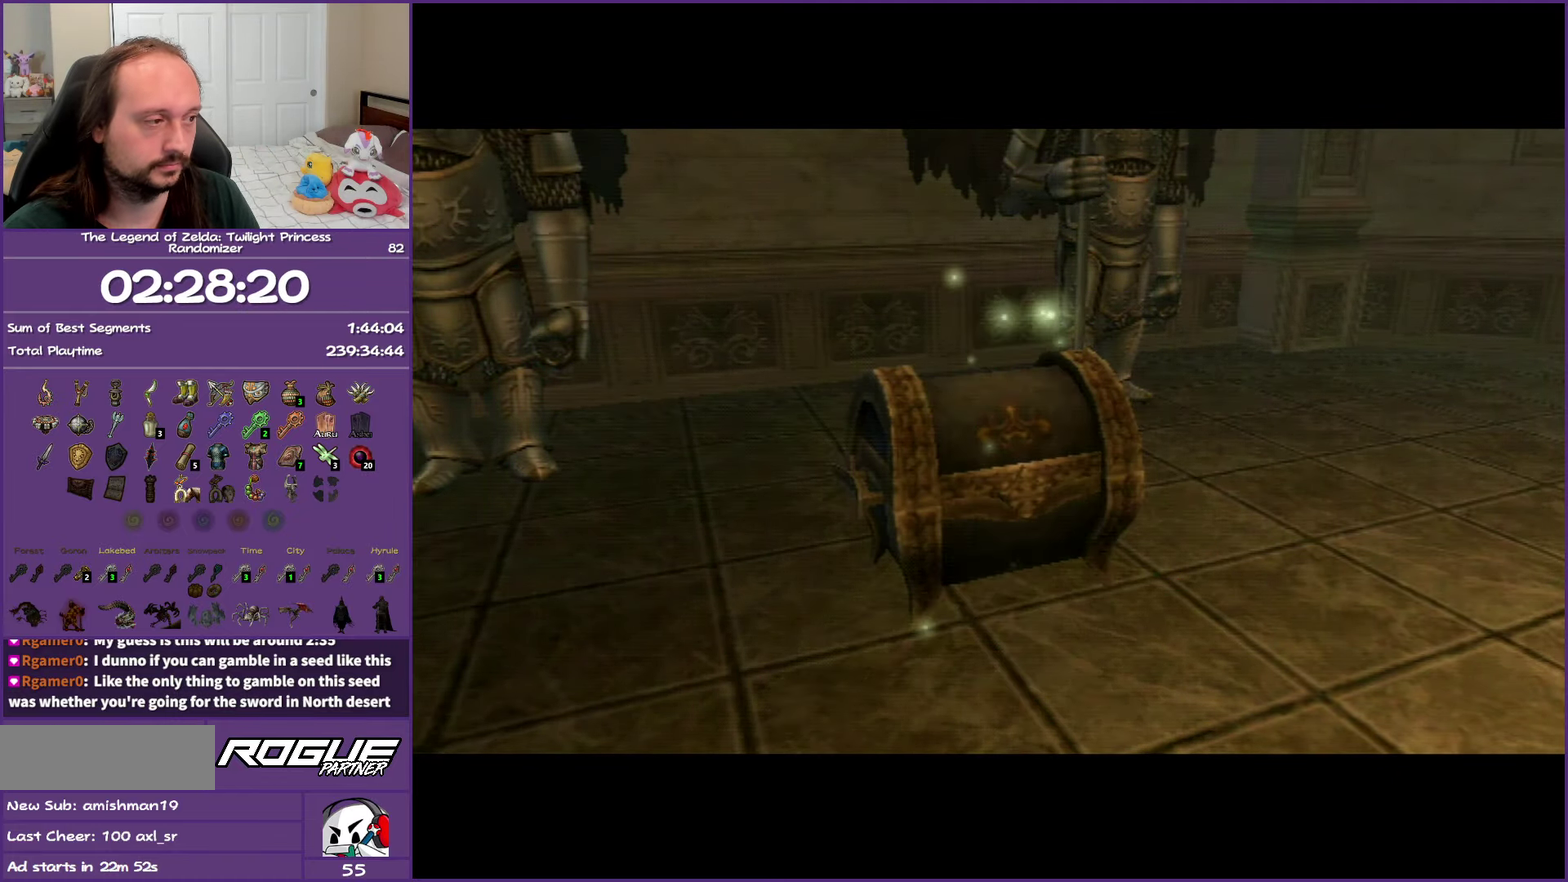
Gameplay with a controller (Nintendo layout); each line is a JSON object with the inputs held at the frame after it. "events" lists button and stick changes between this image and that frame as [ms after this image, input, new state], when the widget could be followed in between. Not read: L3 R3.
{"buttons": [], "left_stick": "up-left", "right_stick": "center", "events": [[450, "left_stick", "up-left"]]}
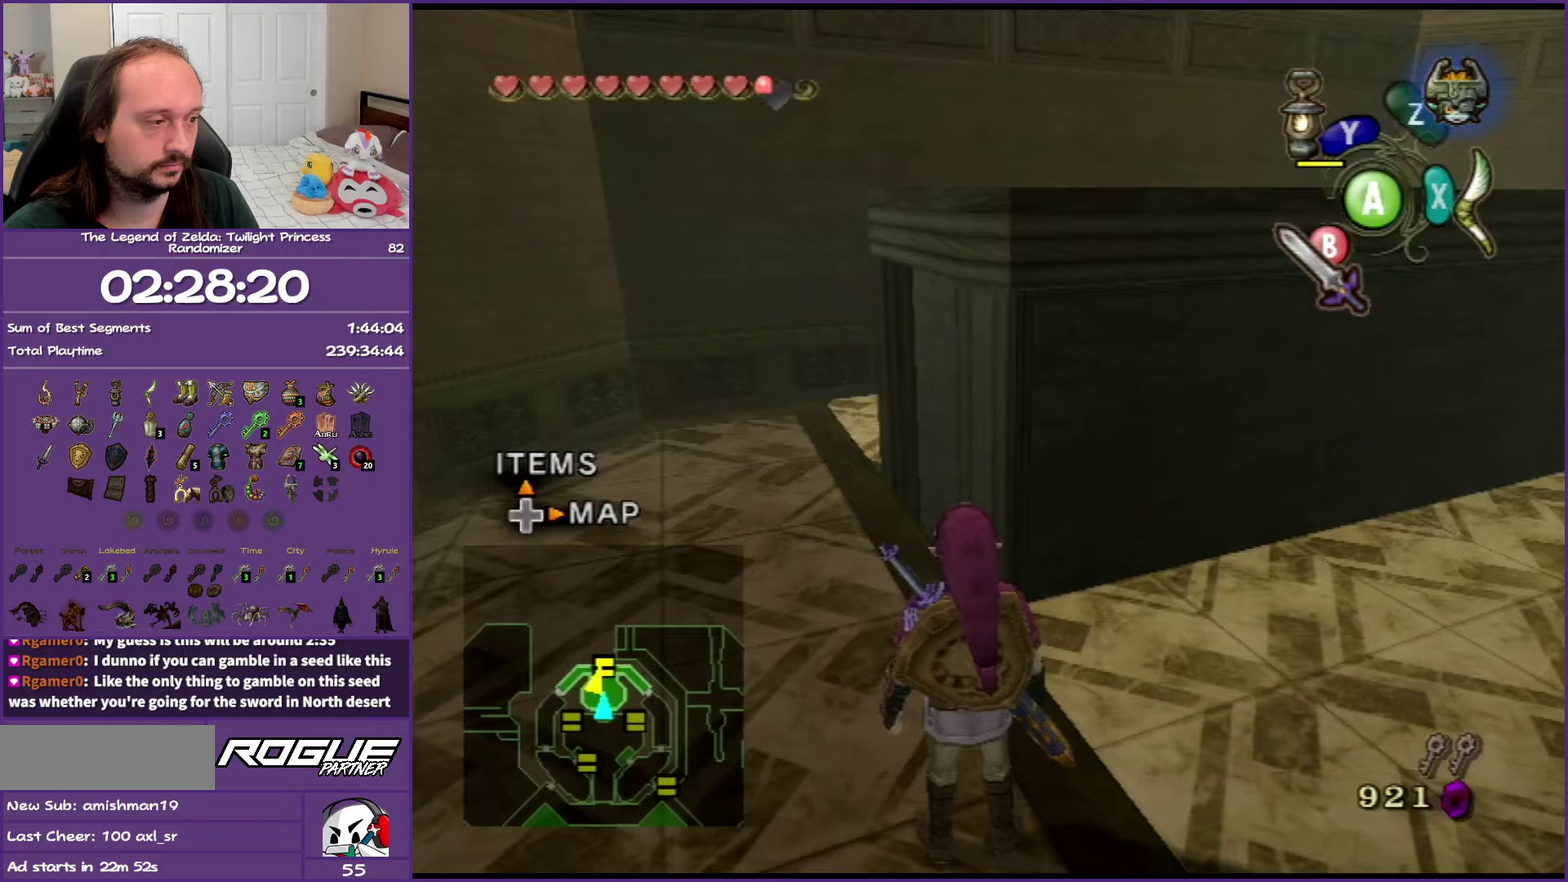
{"buttons": [], "left_stick": "up", "right_stick": "center", "events": [[117, "A", "down"], [217, "A", "up"], [300, "A", "down"], [383, "left_stick", "up"], [433, "A", "up"]]}
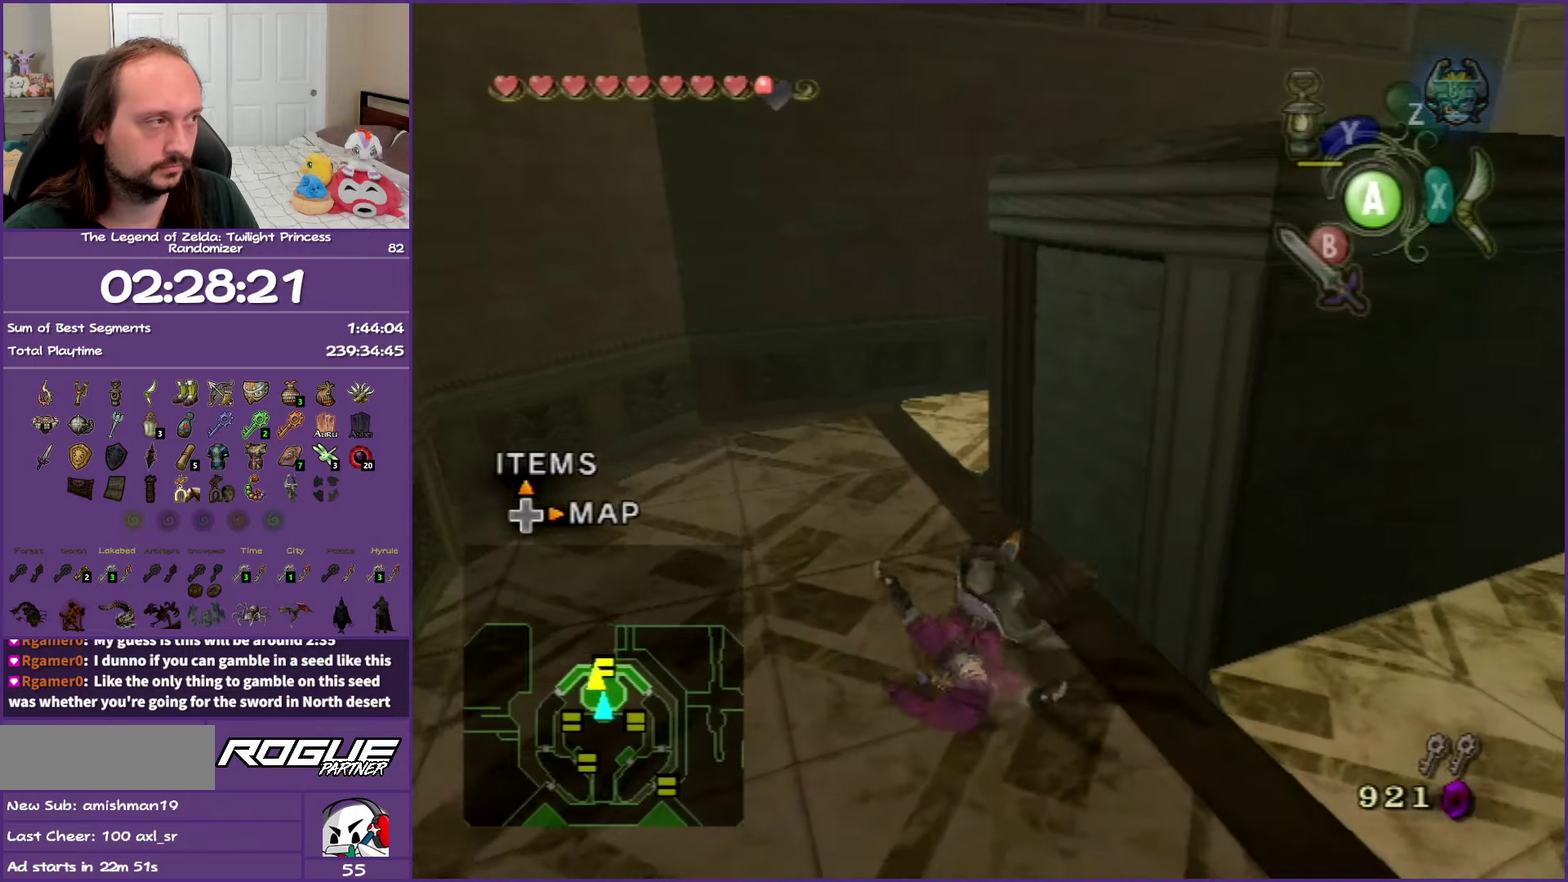
{"buttons": [], "left_stick": "up", "right_stick": "center", "events": []}
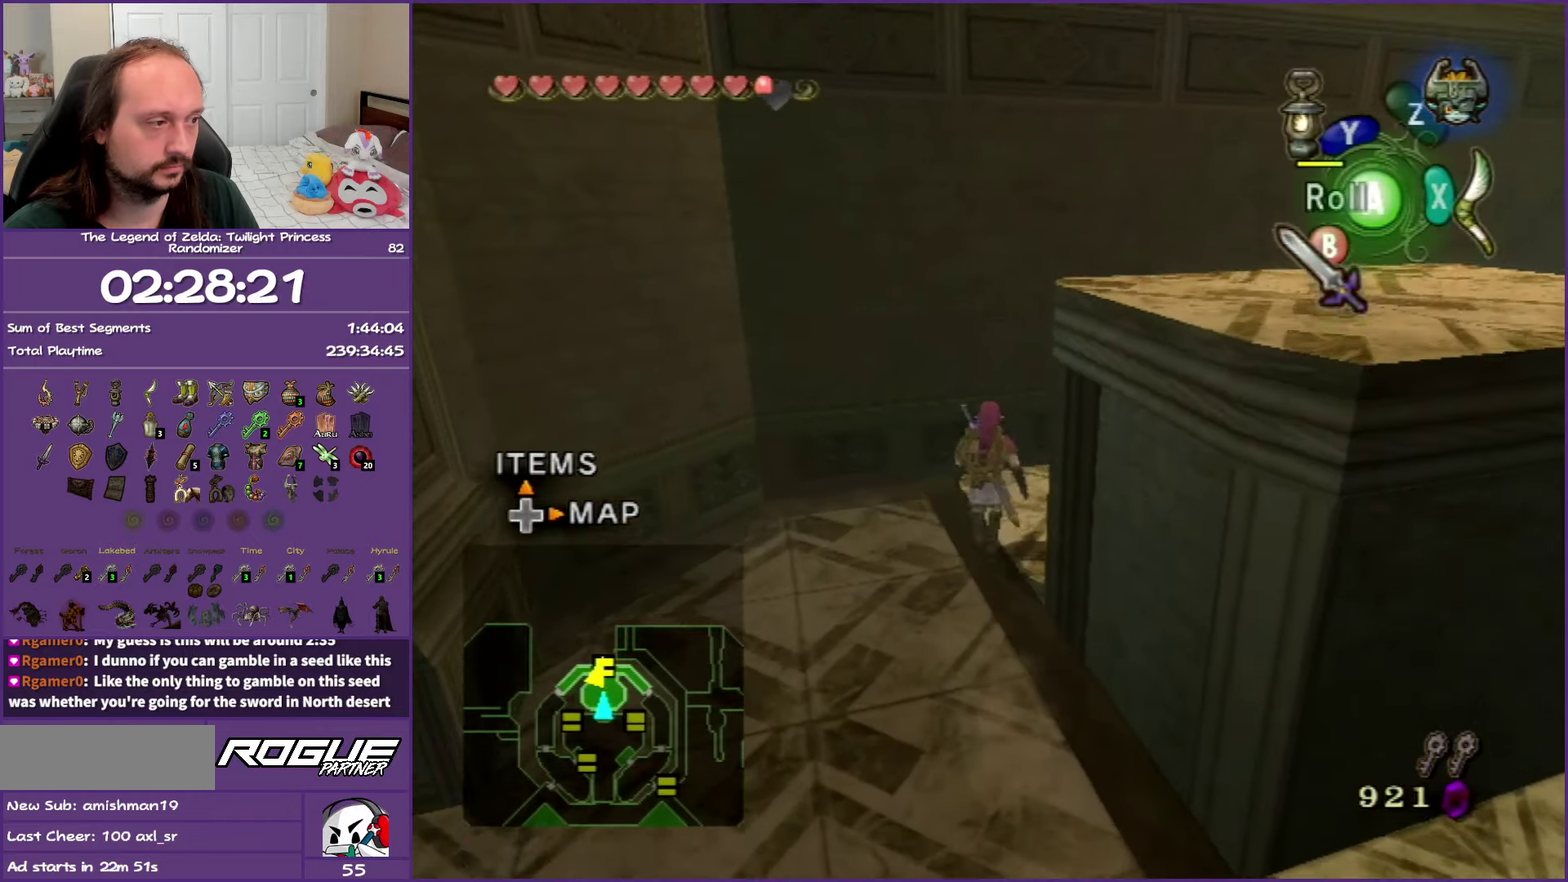
{"buttons": ["X"], "left_stick": "center", "right_stick": "center", "events": [[83, "left_stick", "center"], [233, "left_stick", "down"], [367, "left_stick", "center"], [383, "X", "down"]]}
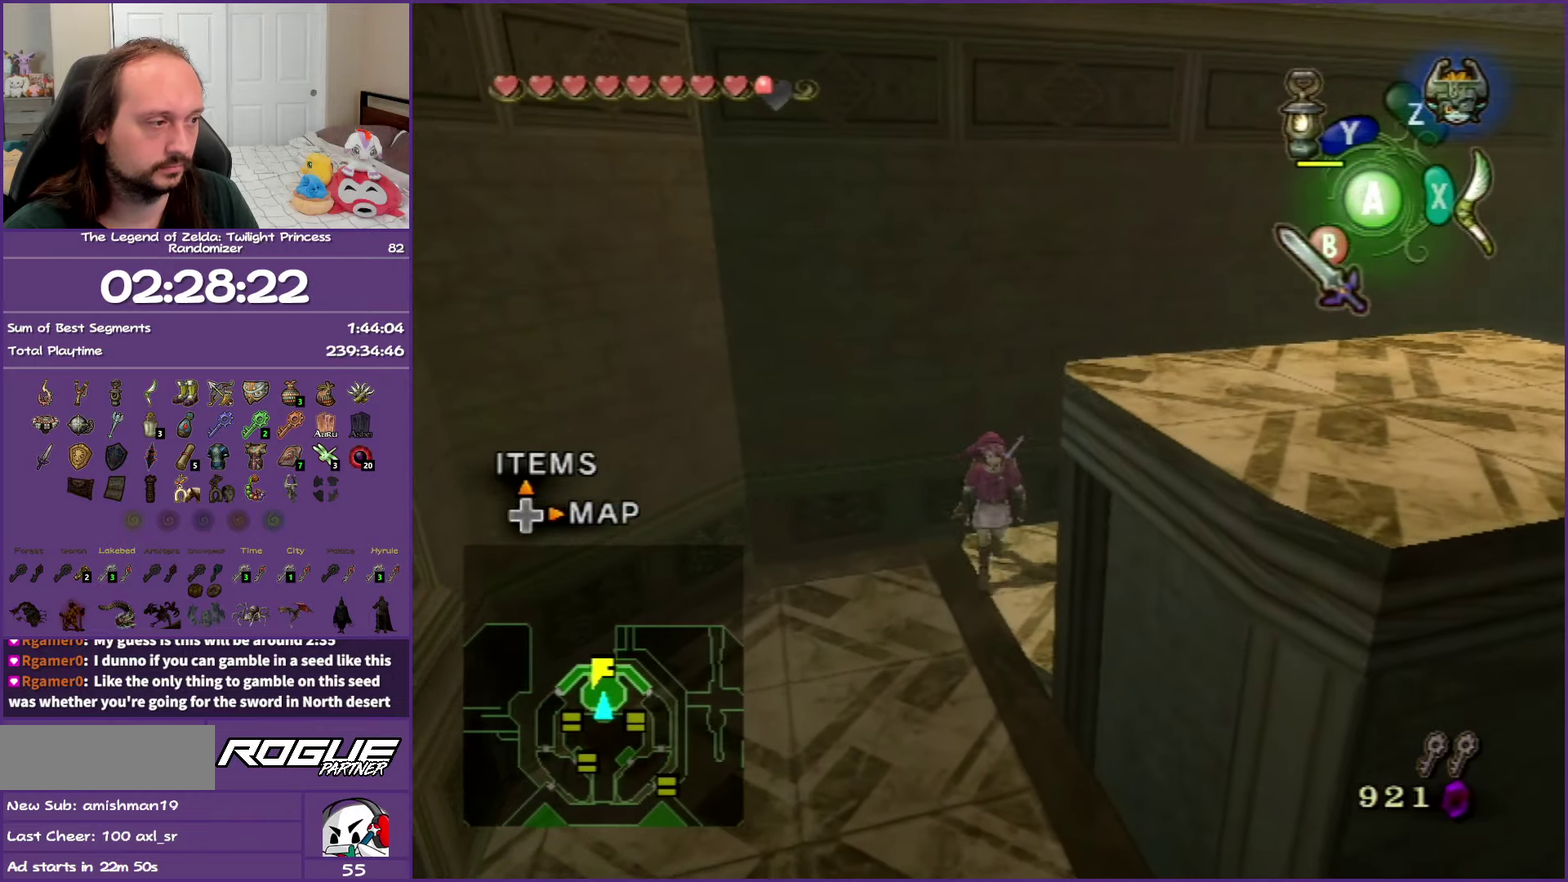
{"buttons": ["X"], "left_stick": "center", "right_stick": "center", "events": []}
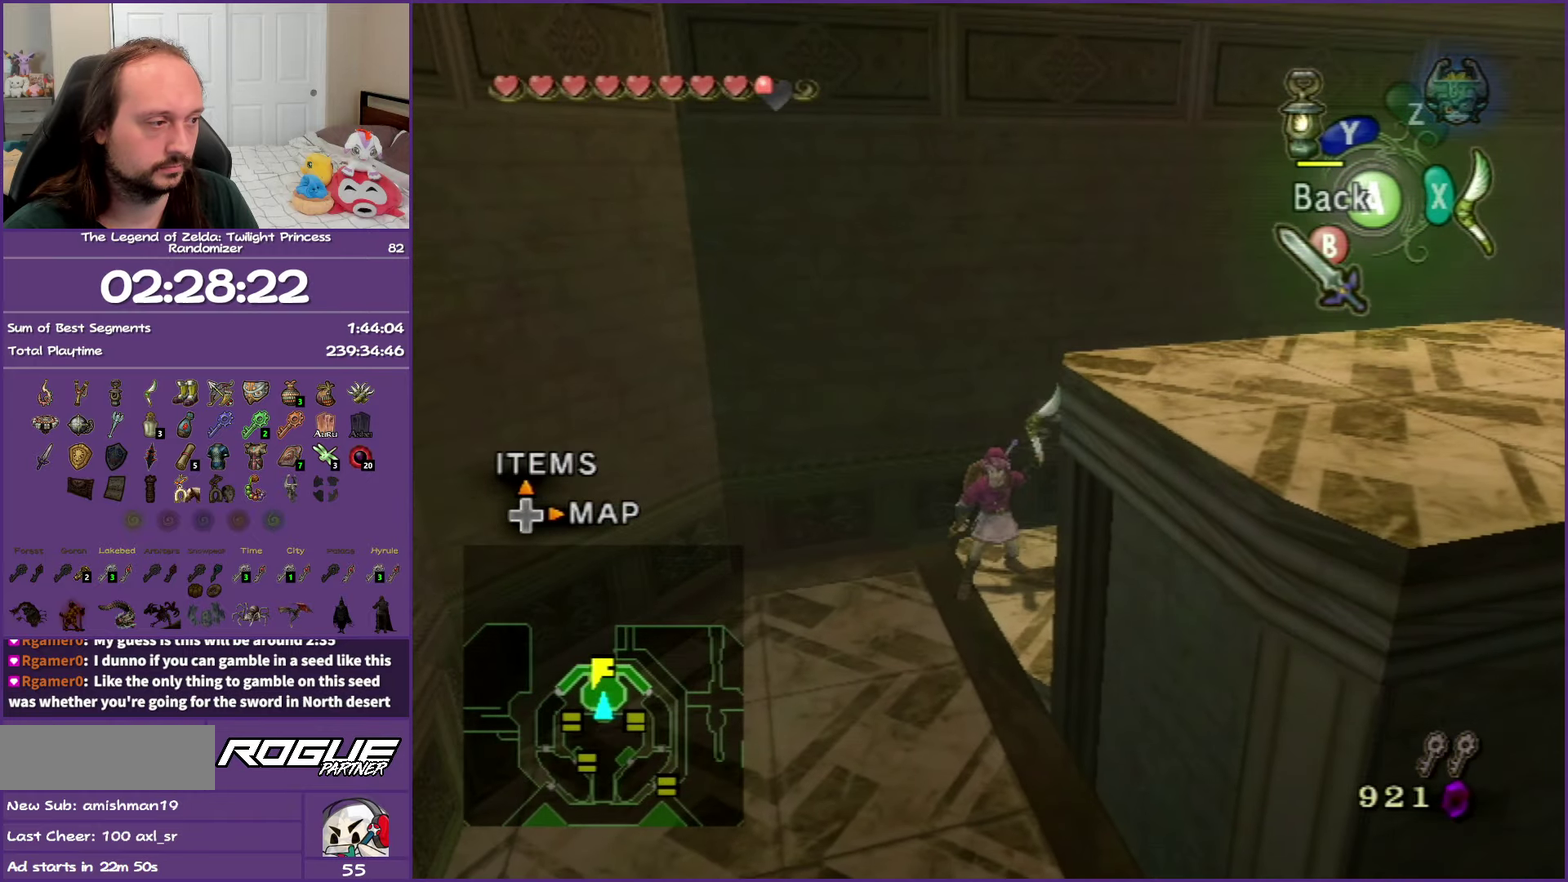
{"buttons": ["X"], "left_stick": "right", "right_stick": "center", "events": [[500, "left_stick", "right"]]}
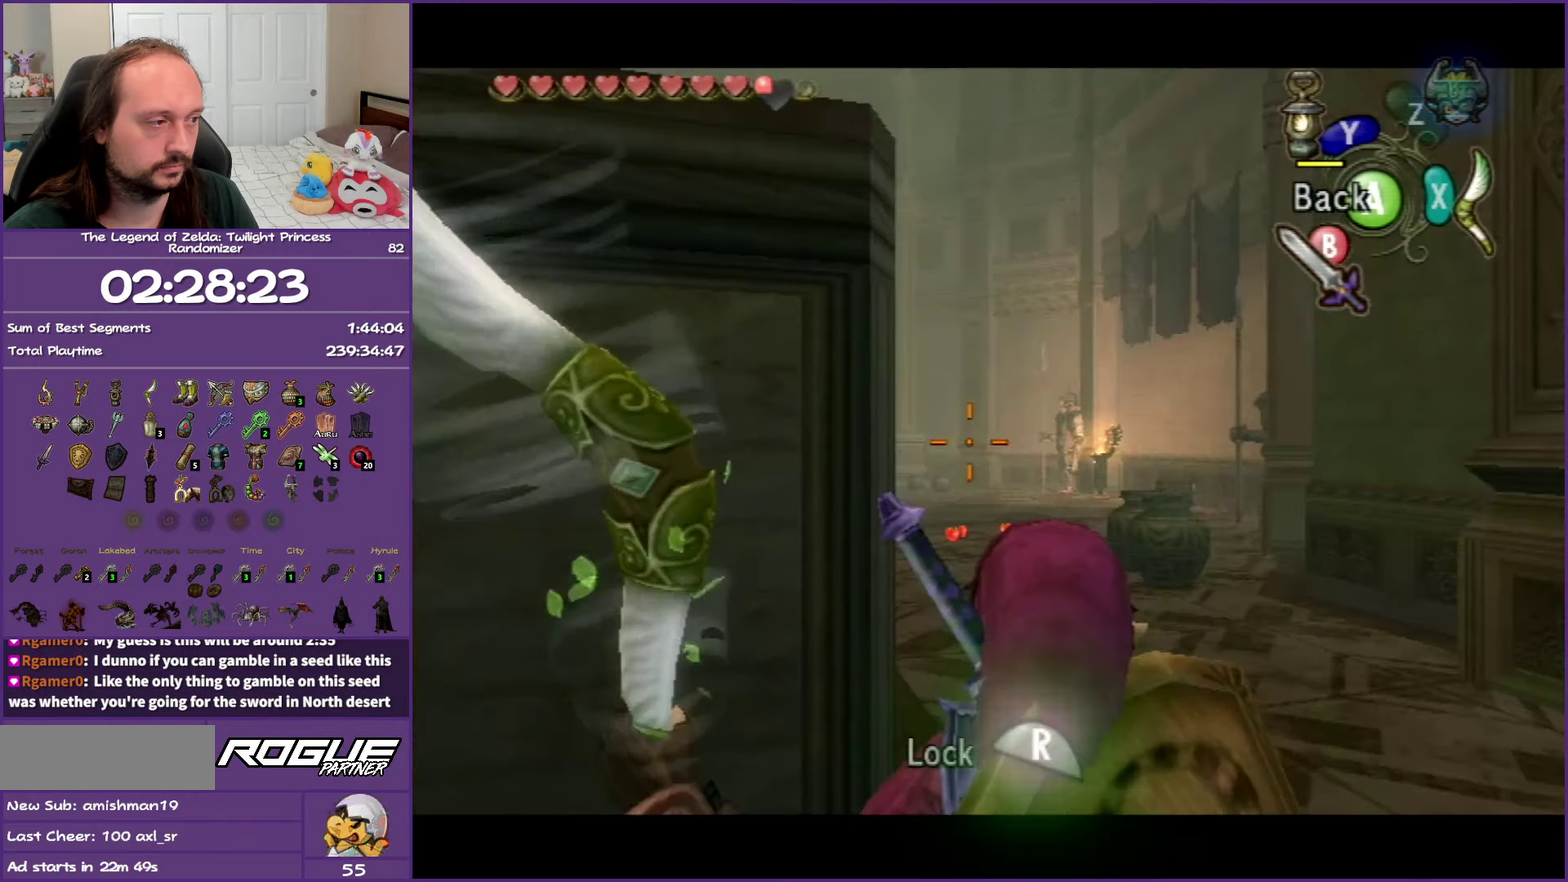
{"buttons": ["X", "R1"], "left_stick": "center", "right_stick": "center", "events": [[133, "left_stick", "center"], [383, "R1", "down"]]}
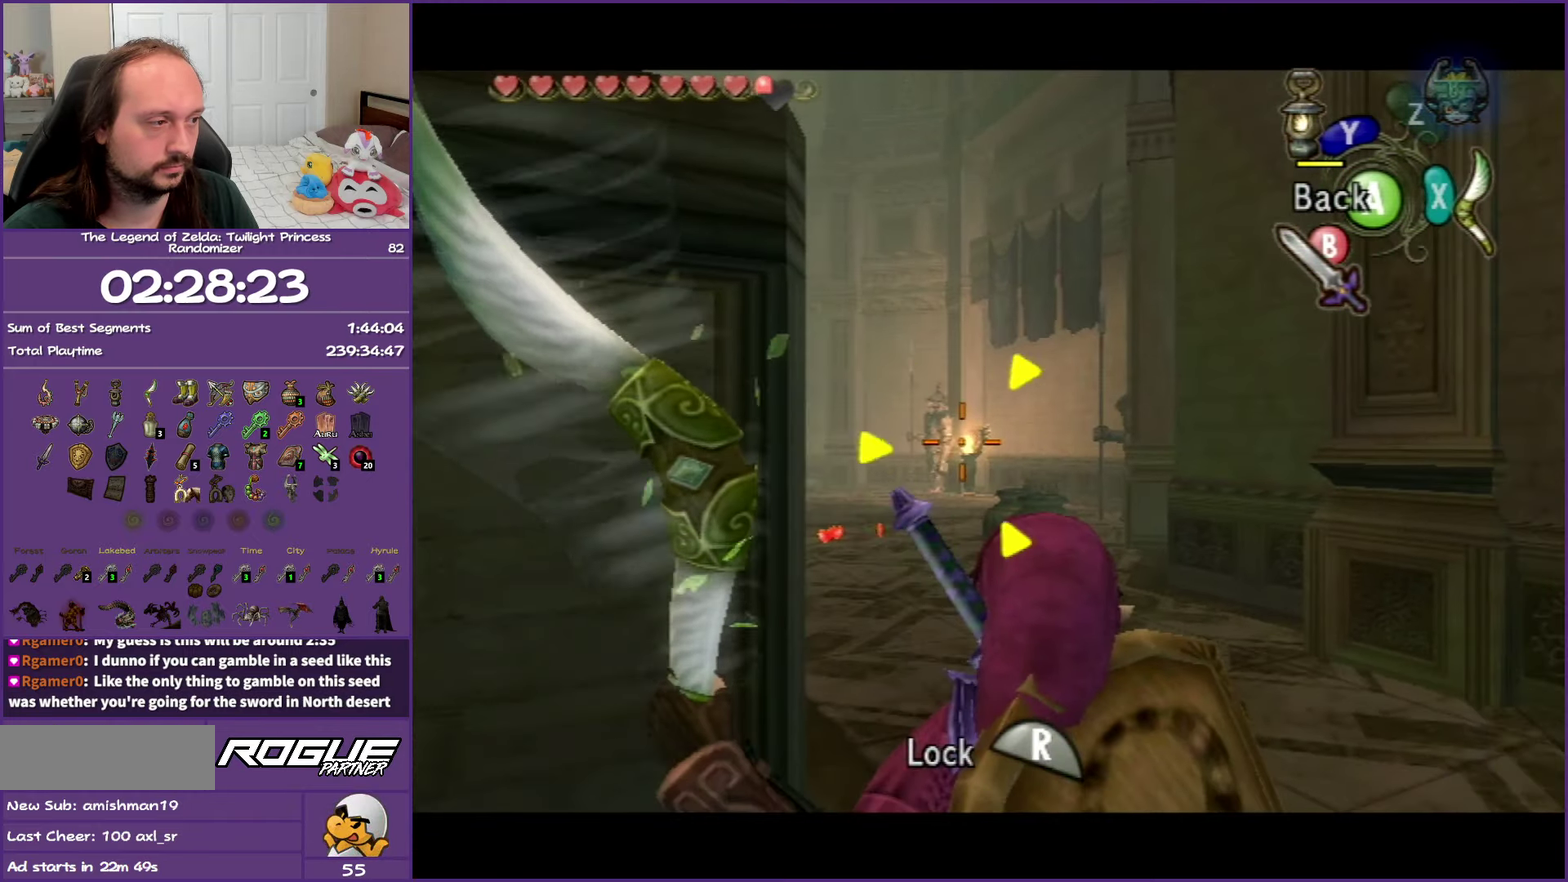
{"buttons": [], "left_stick": "left", "right_stick": "center", "events": [[17, "R1", "up"], [67, "X", "up"], [267, "left_stick", "left"]]}
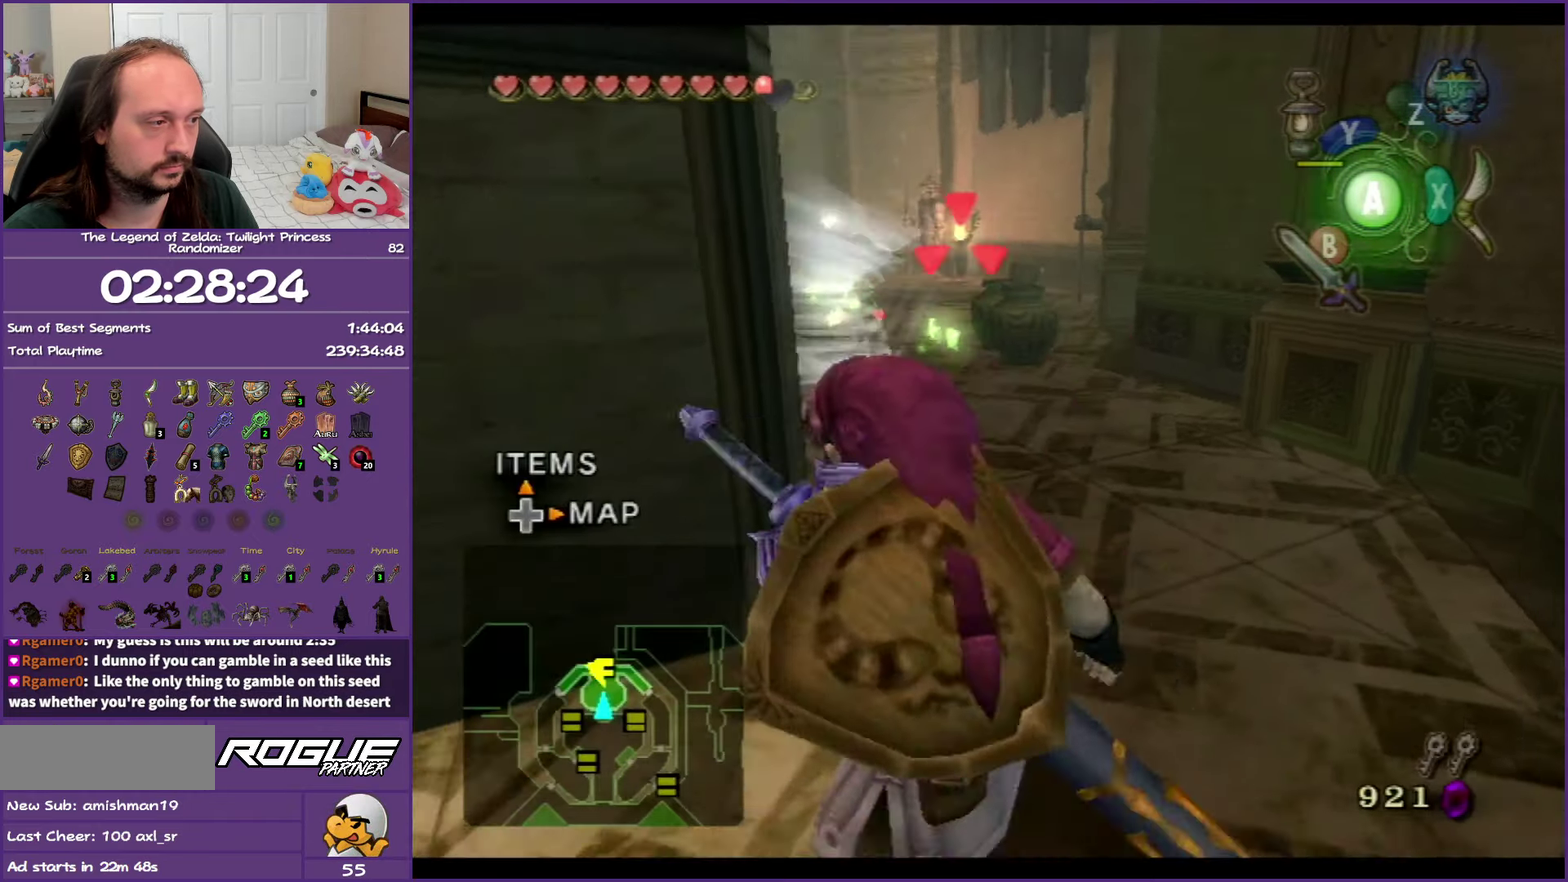
{"buttons": [], "left_stick": "left", "right_stick": "center", "events": []}
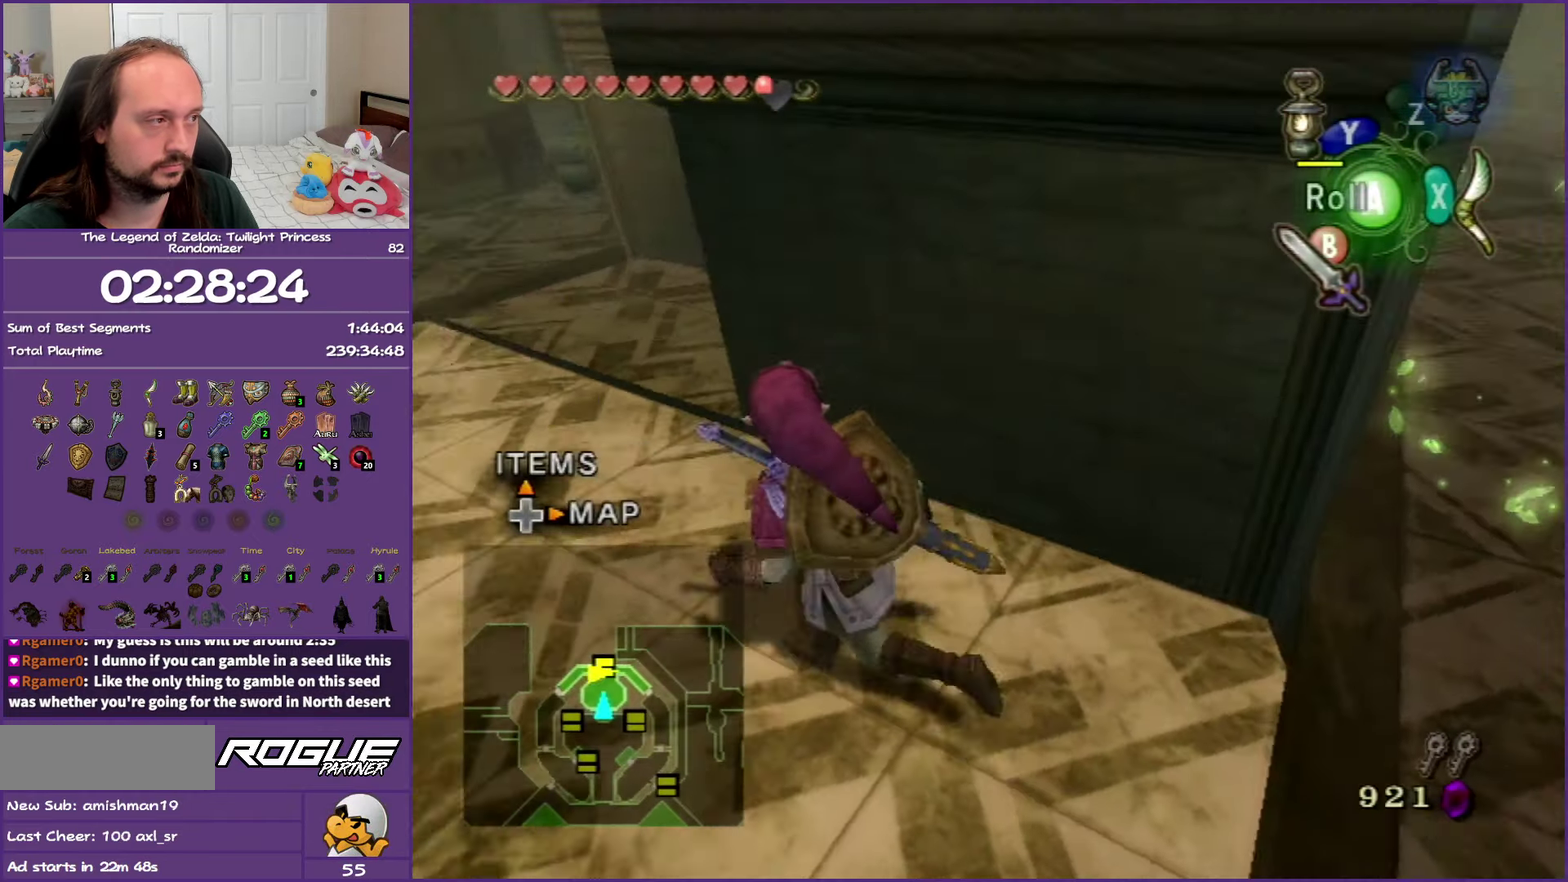
{"buttons": [], "left_stick": "center", "right_stick": "center", "events": [[33, "left_stick", "up-left"], [283, "left_stick", "center"]]}
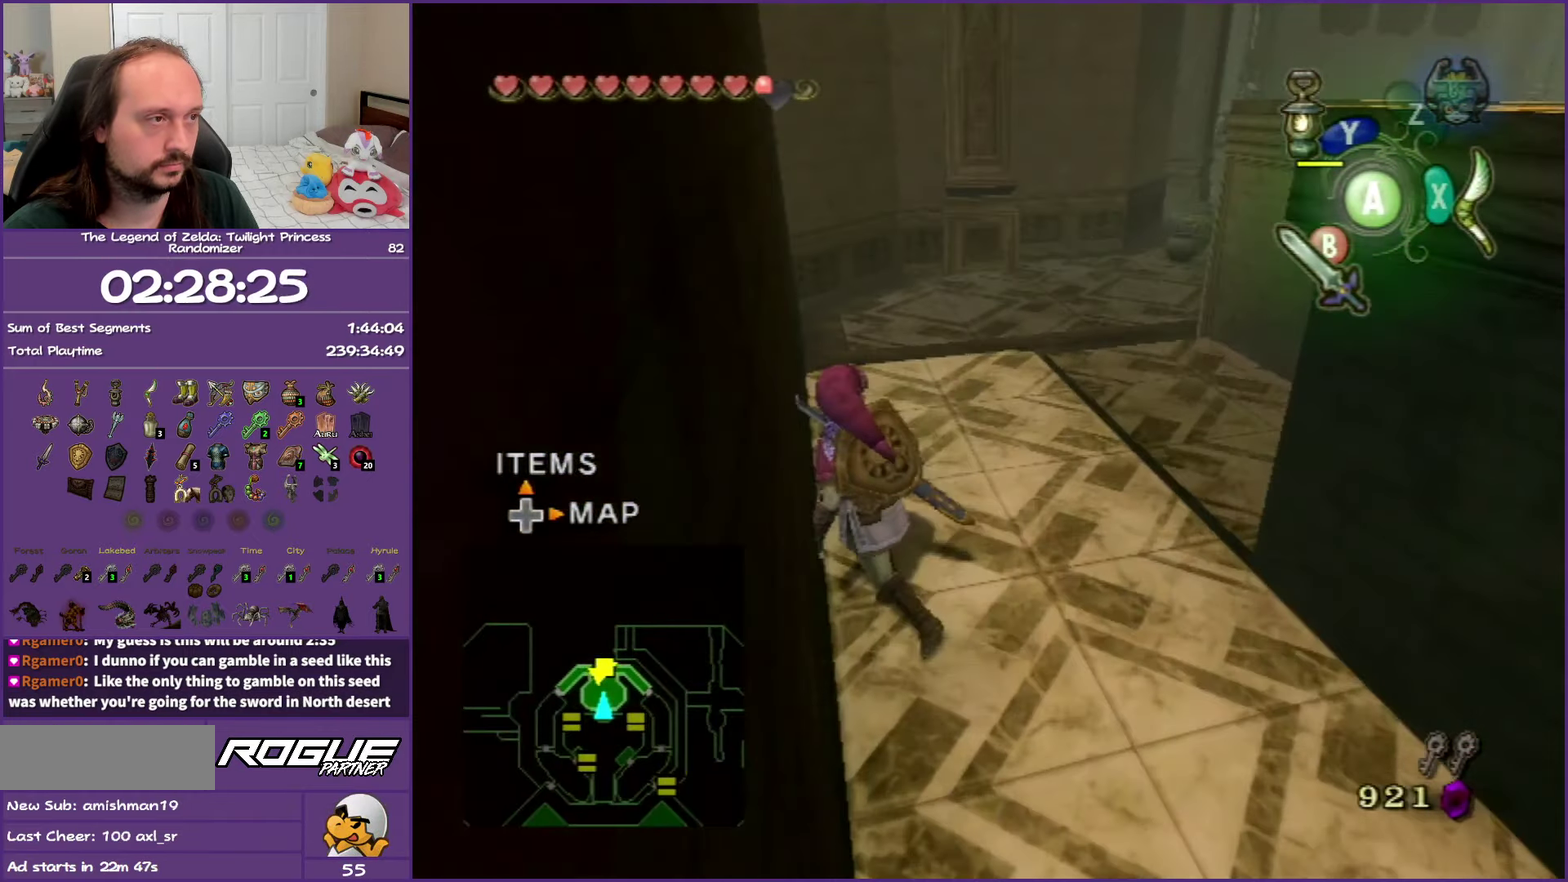
{"buttons": [], "left_stick": "up", "right_stick": "center", "events": [[150, "left_stick", "up"]]}
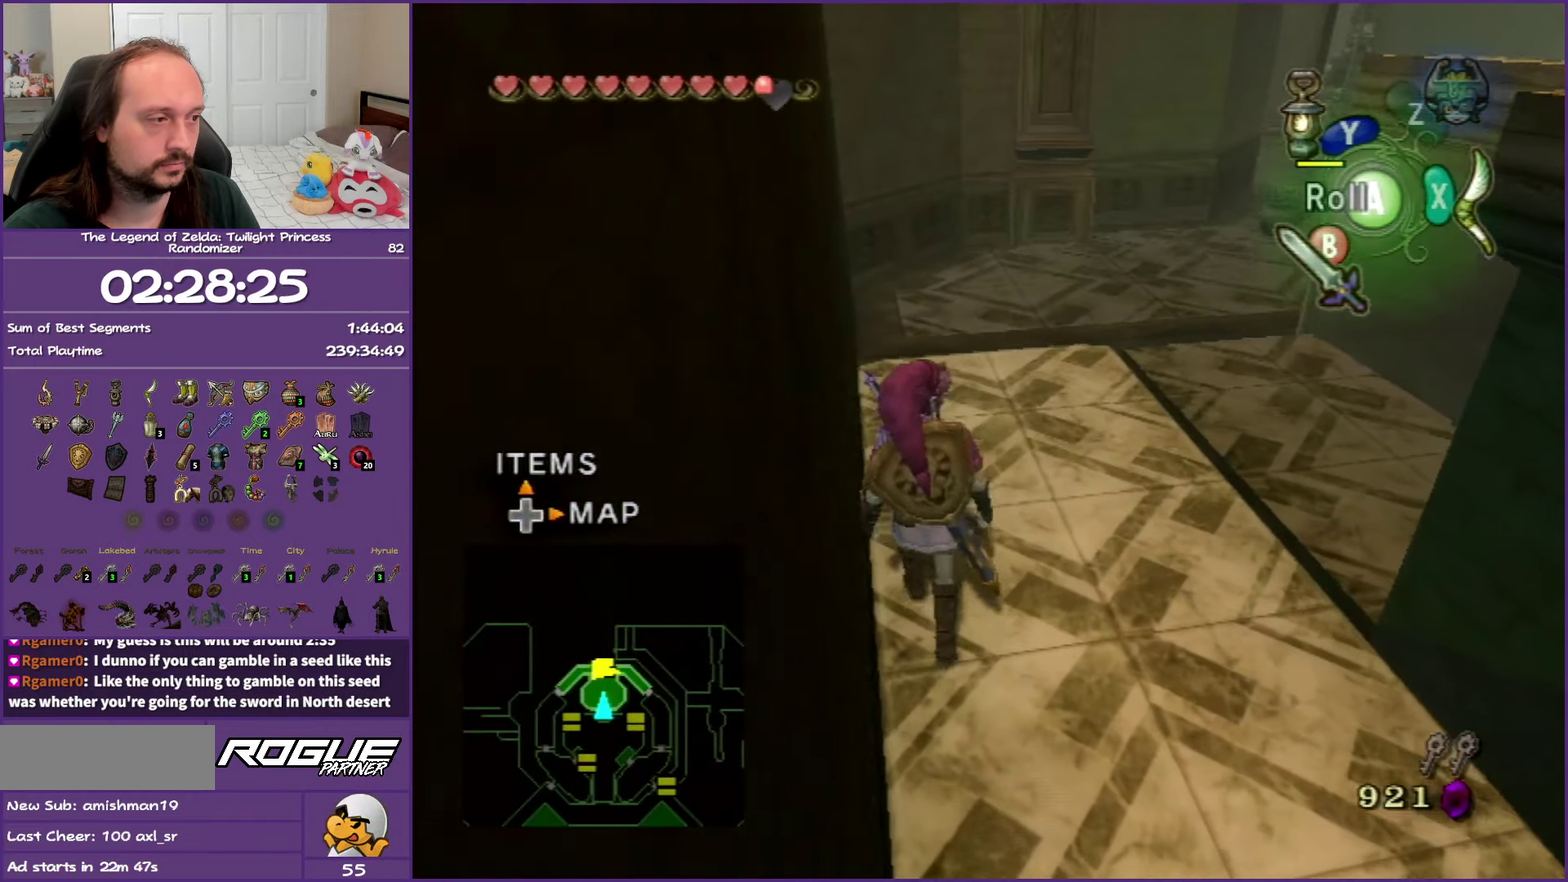
{"buttons": [], "left_stick": "center", "right_stick": "right"}
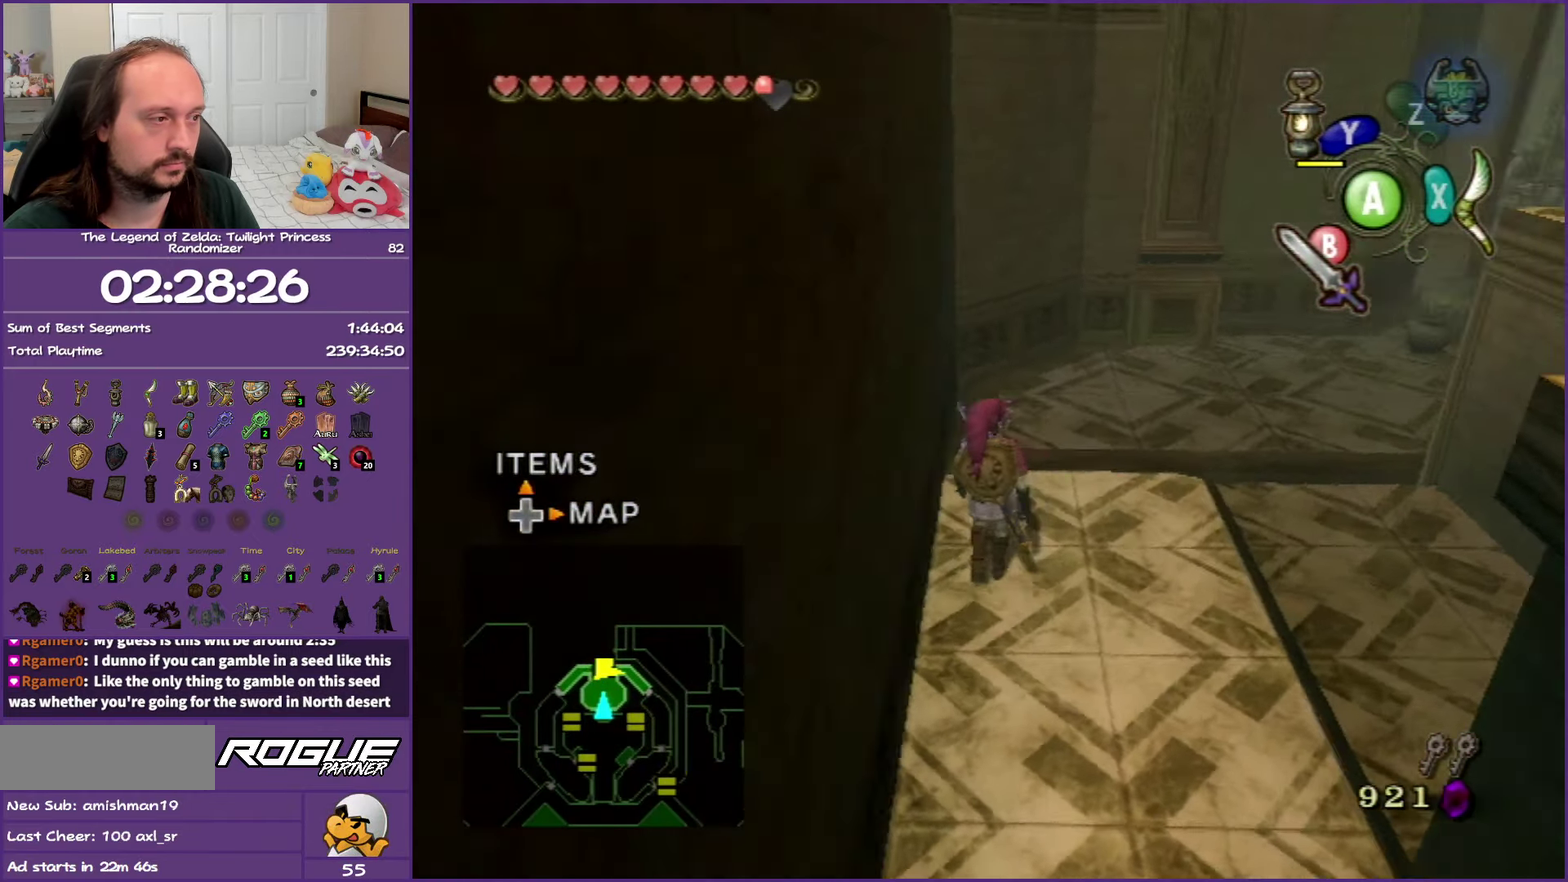
{"buttons": [], "left_stick": "center", "right_stick": "center"}
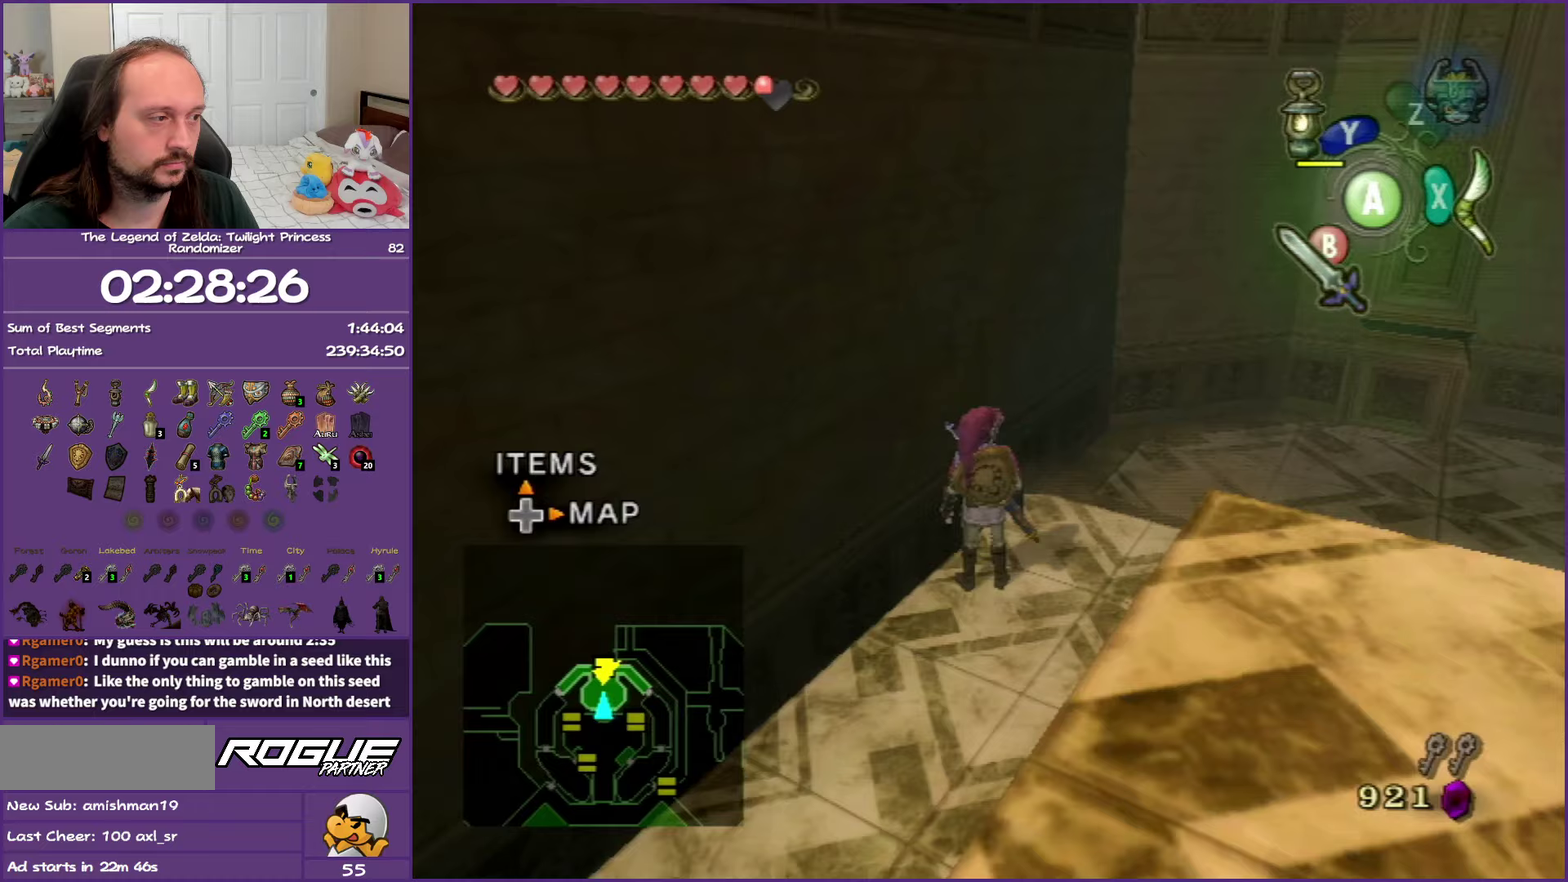
{"buttons": [], "left_stick": "center", "right_stick": "center", "events": []}
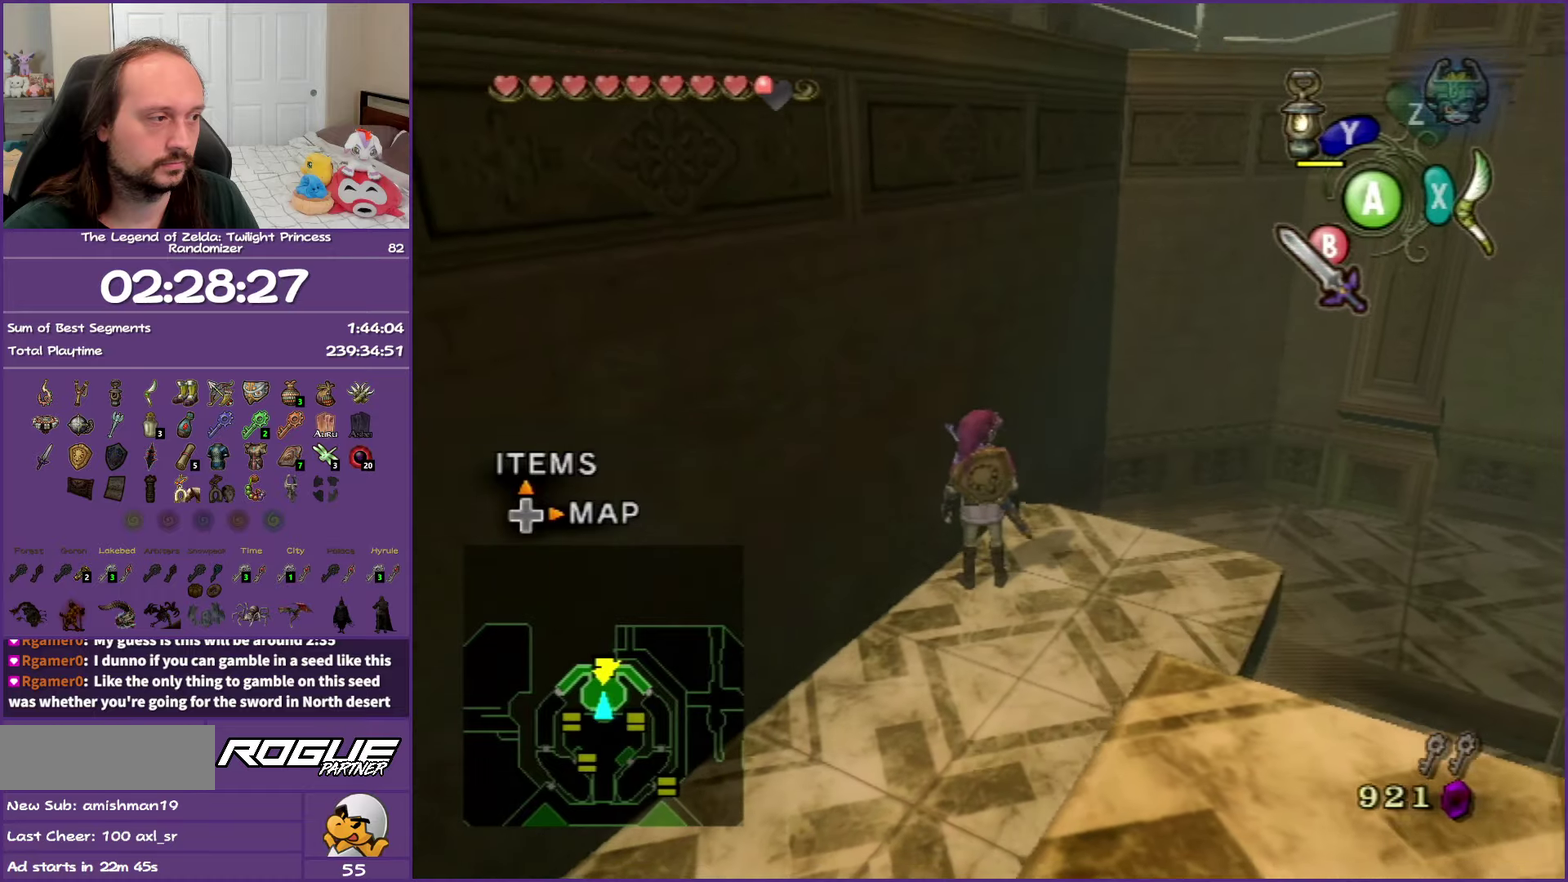
{"buttons": [], "left_stick": "center", "right_stick": "center", "events": []}
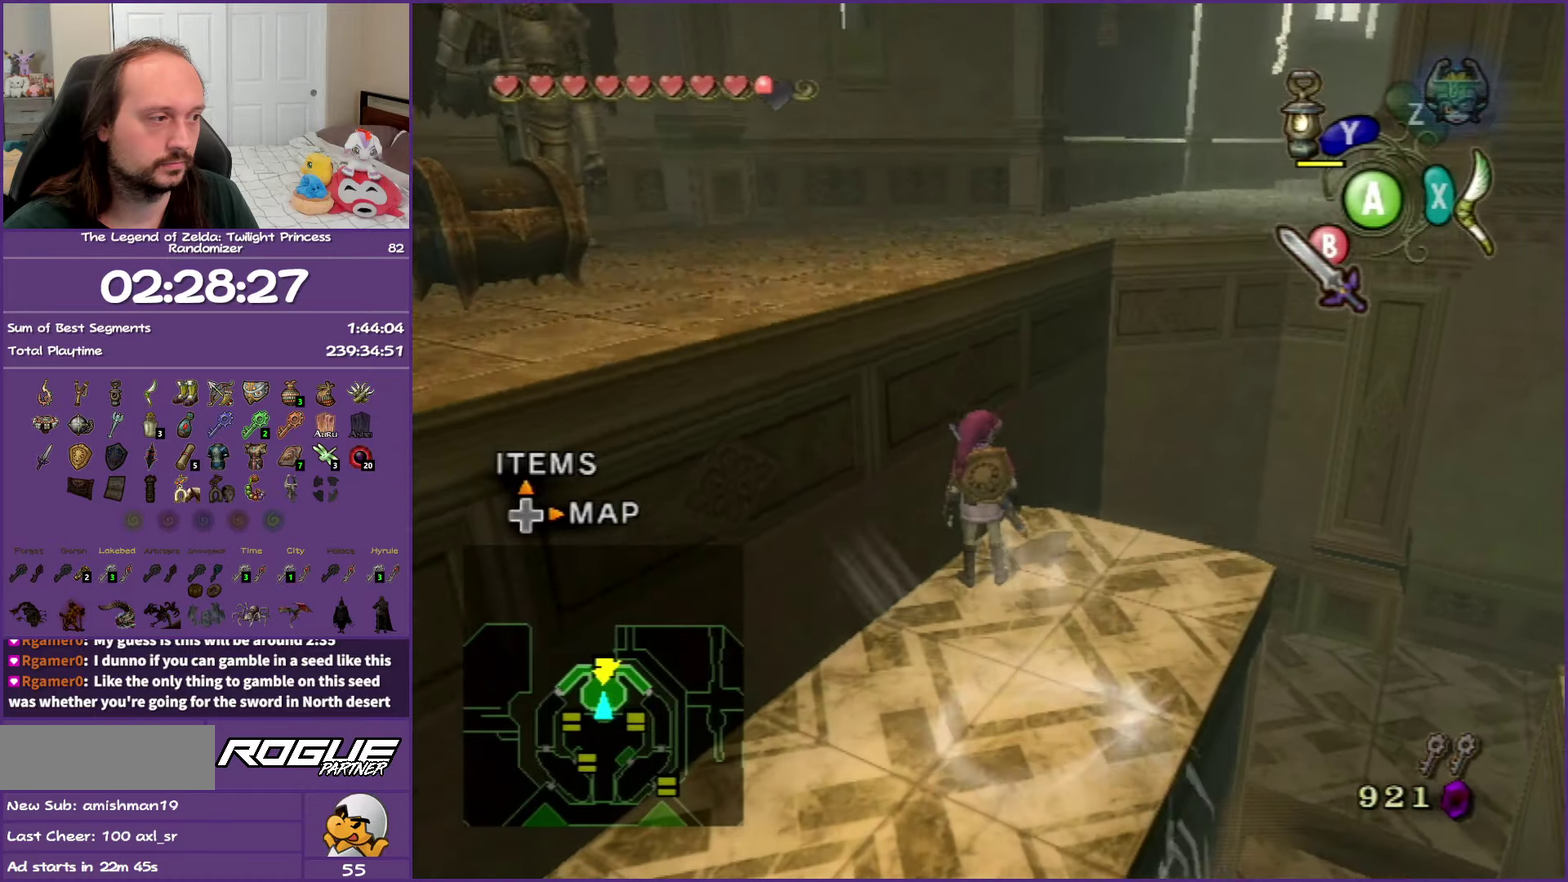
{"buttons": [], "left_stick": "up", "right_stick": "center", "events": [[267, "left_stick", "up"]]}
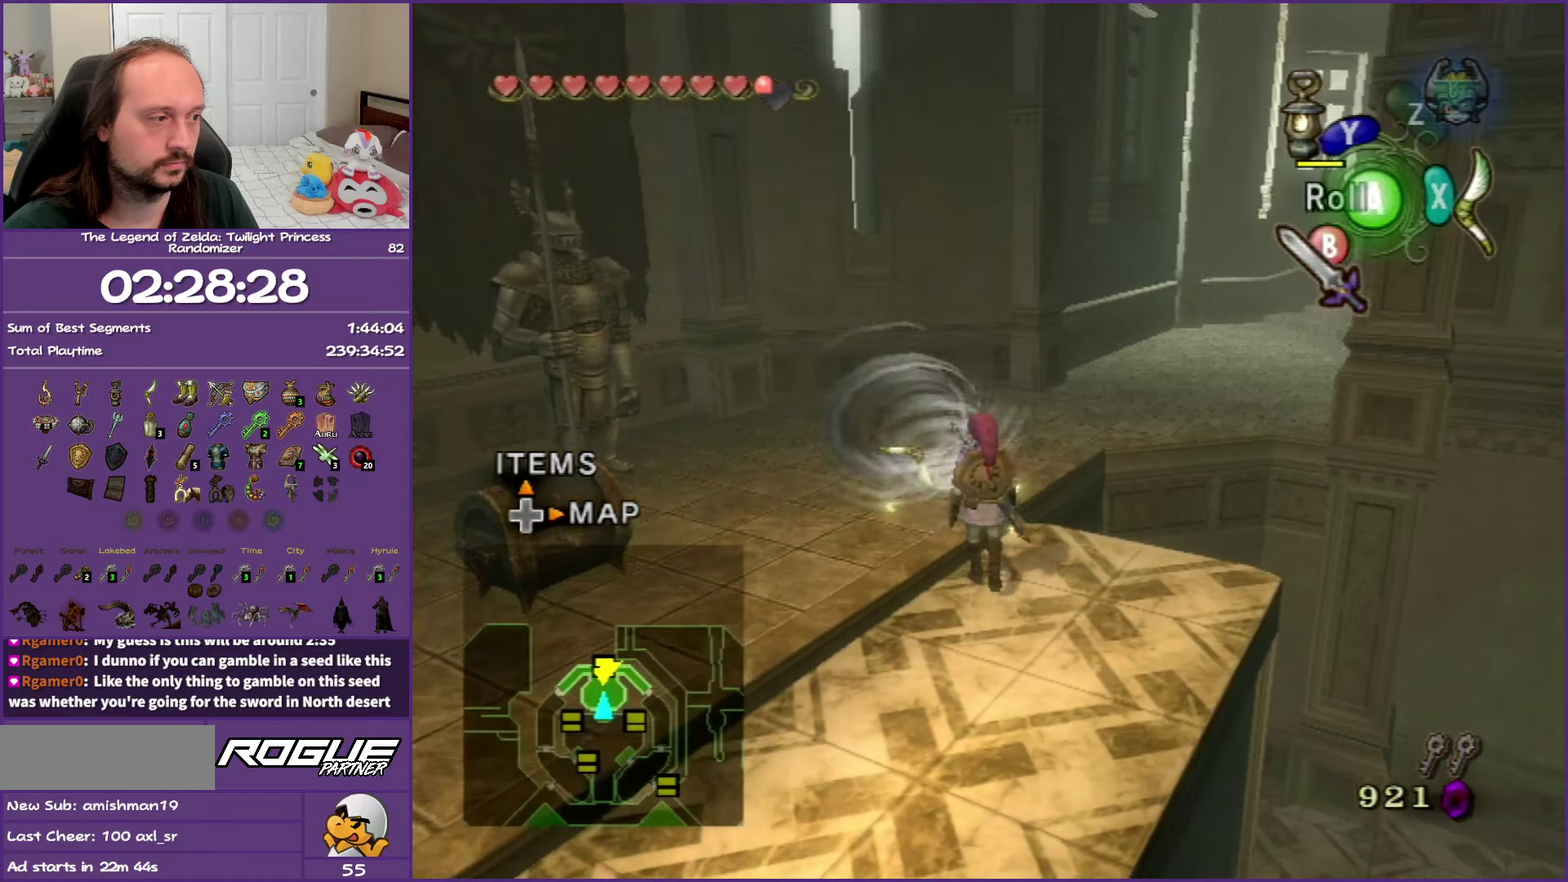
{"buttons": ["A"], "left_stick": "up-right", "right_stick": "center", "events": [[167, "A", "down"], [283, "A", "up"], [333, "A", "down"], [467, "left_stick", "up-right"]]}
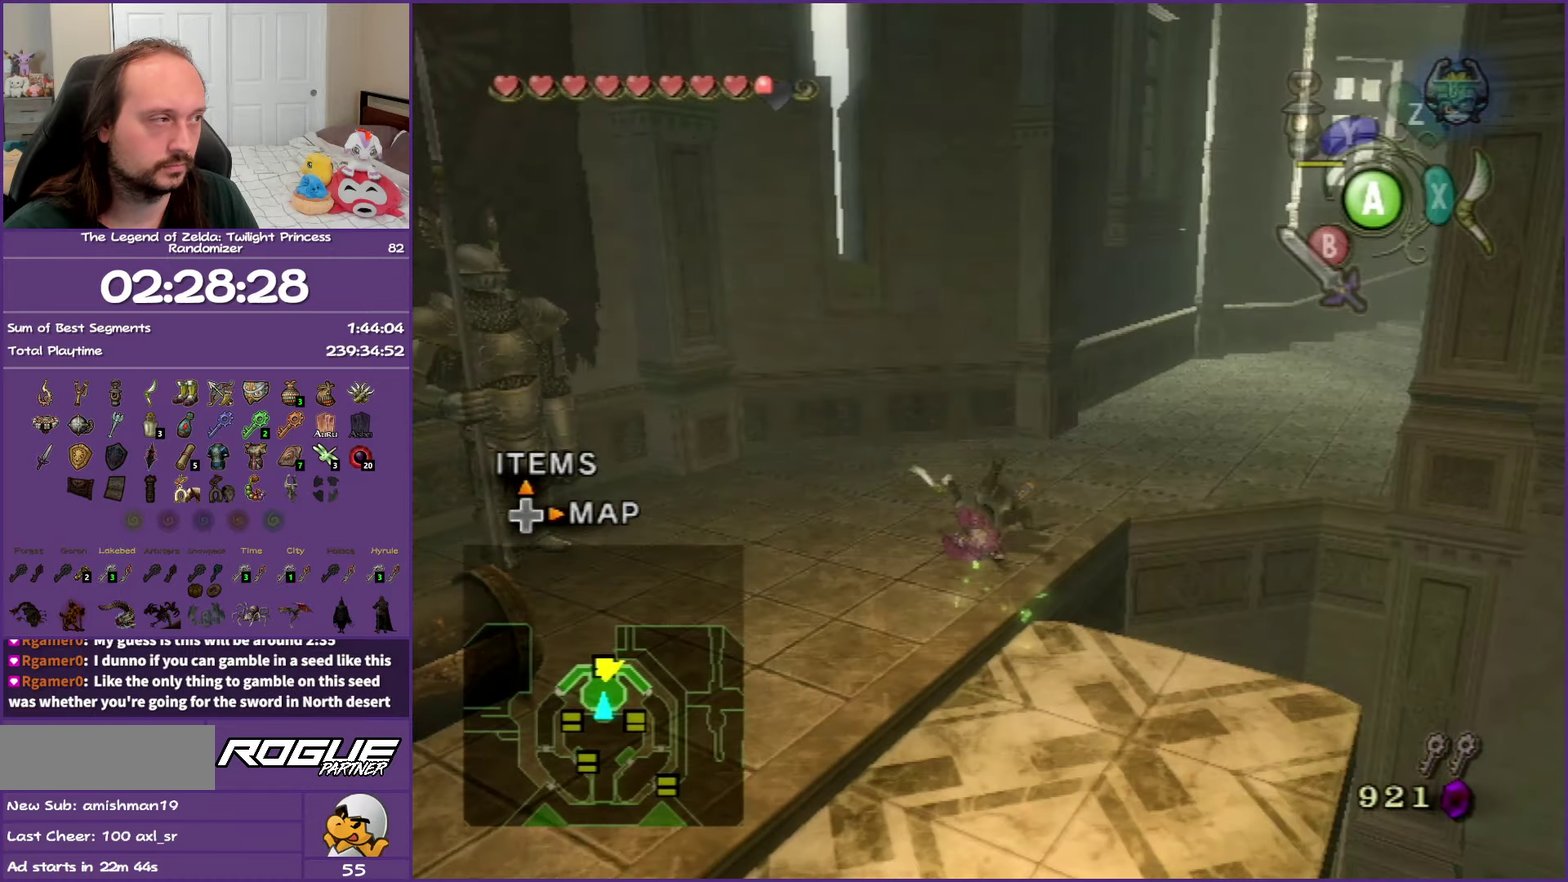
{"buttons": [], "left_stick": "up-right", "right_stick": "center", "events": [[17, "A", "up"], [333, "A", "down"], [450, "A", "up"]]}
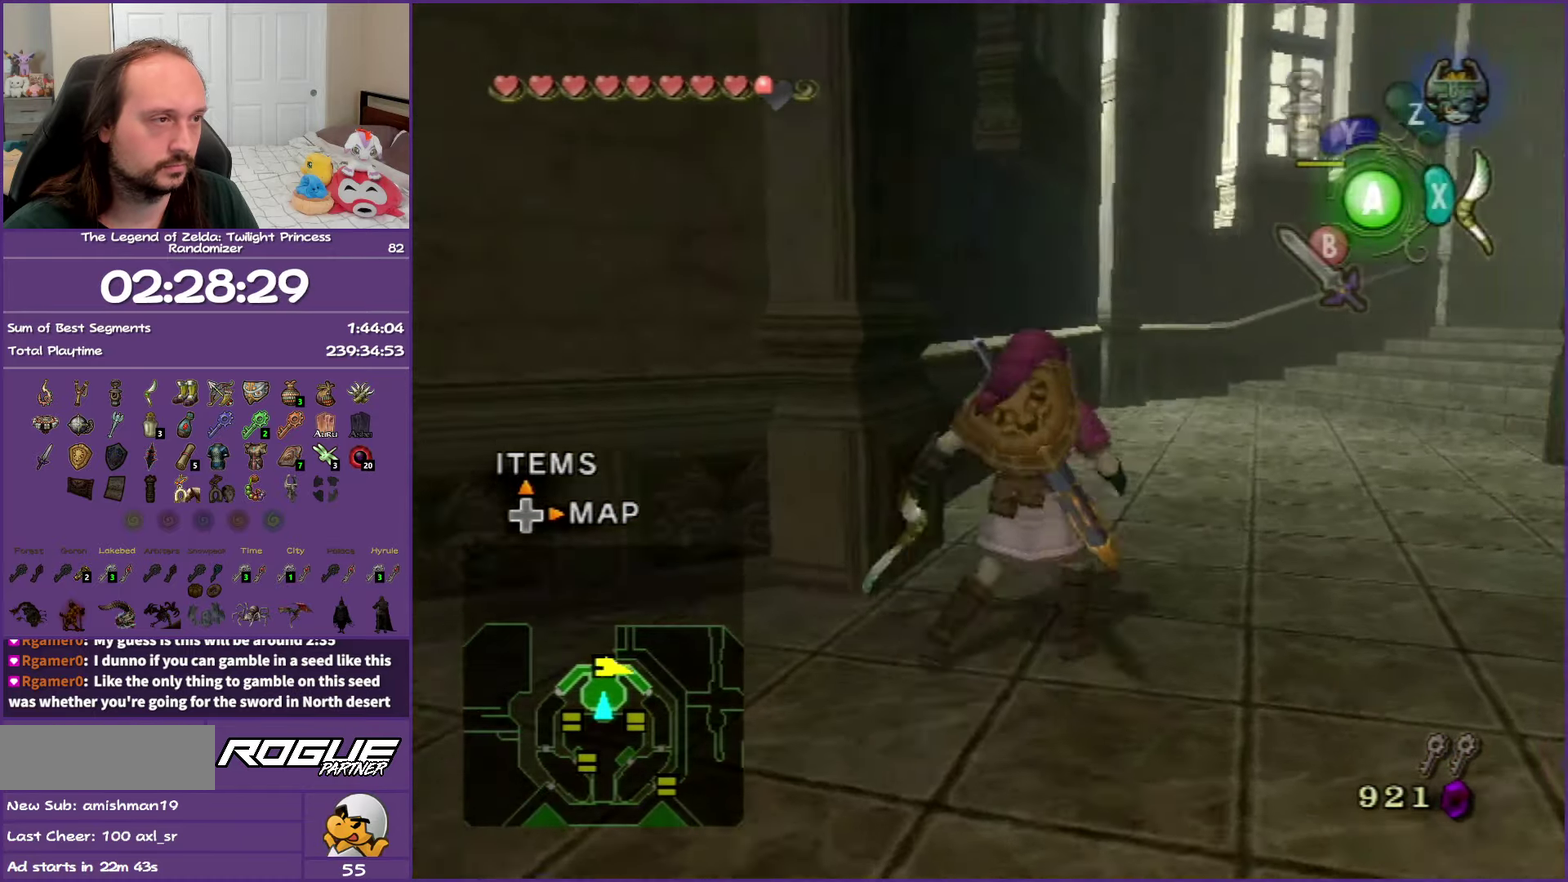
{"buttons": [], "left_stick": "up", "right_stick": "center", "events": [[33, "A", "down"], [183, "A", "up"], [350, "left_stick", "up"]]}
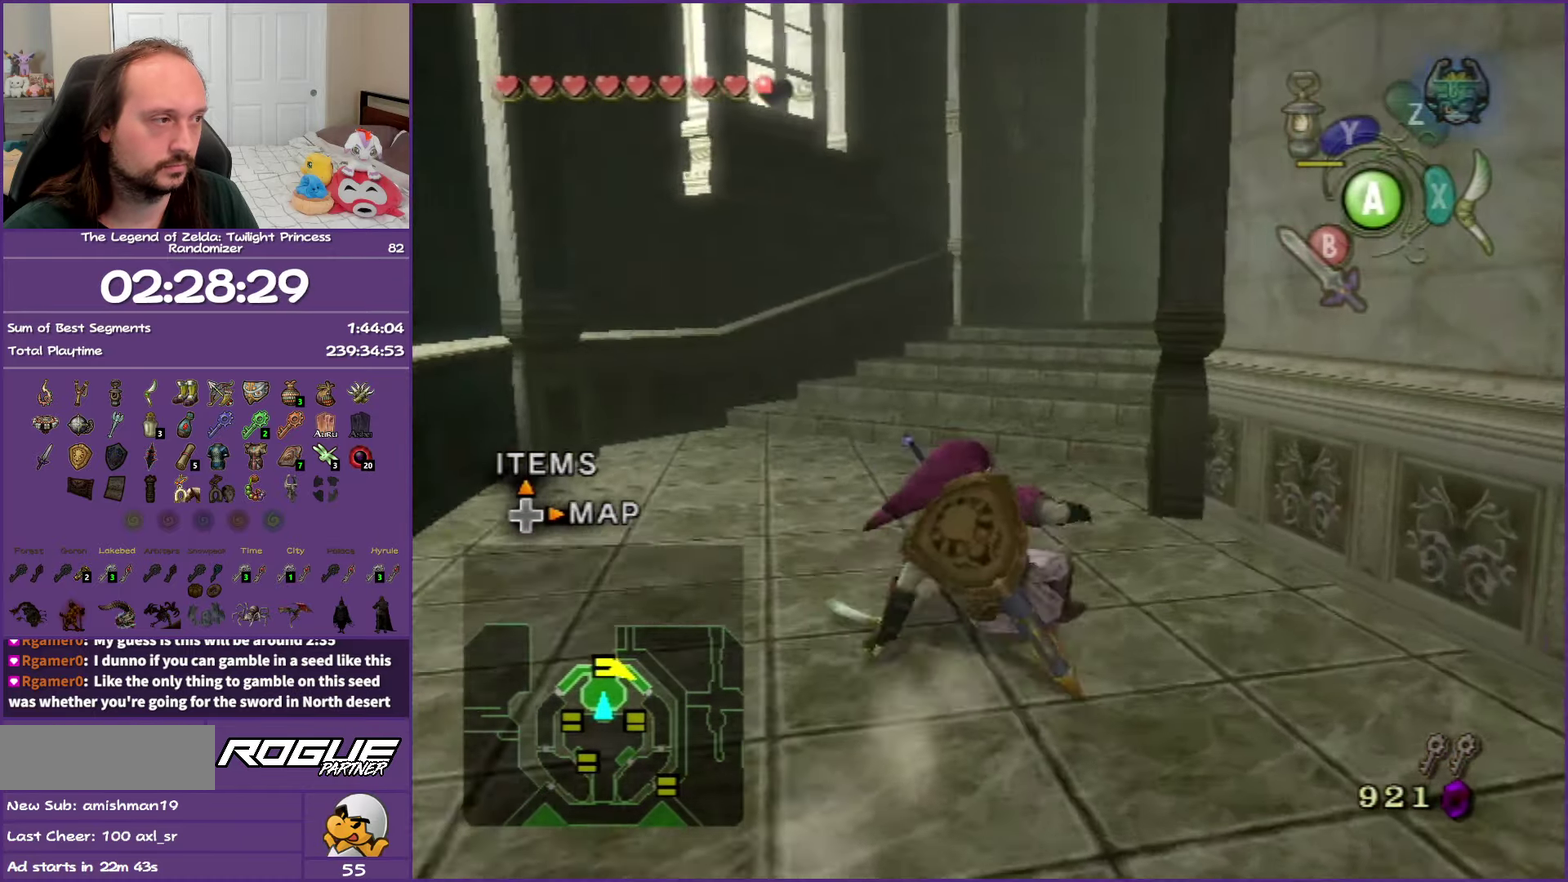
{"buttons": [], "left_stick": "up", "right_stick": "center", "events": [[33, "A", "down"], [133, "A", "up"], [200, "A", "down"], [383, "A", "up"]]}
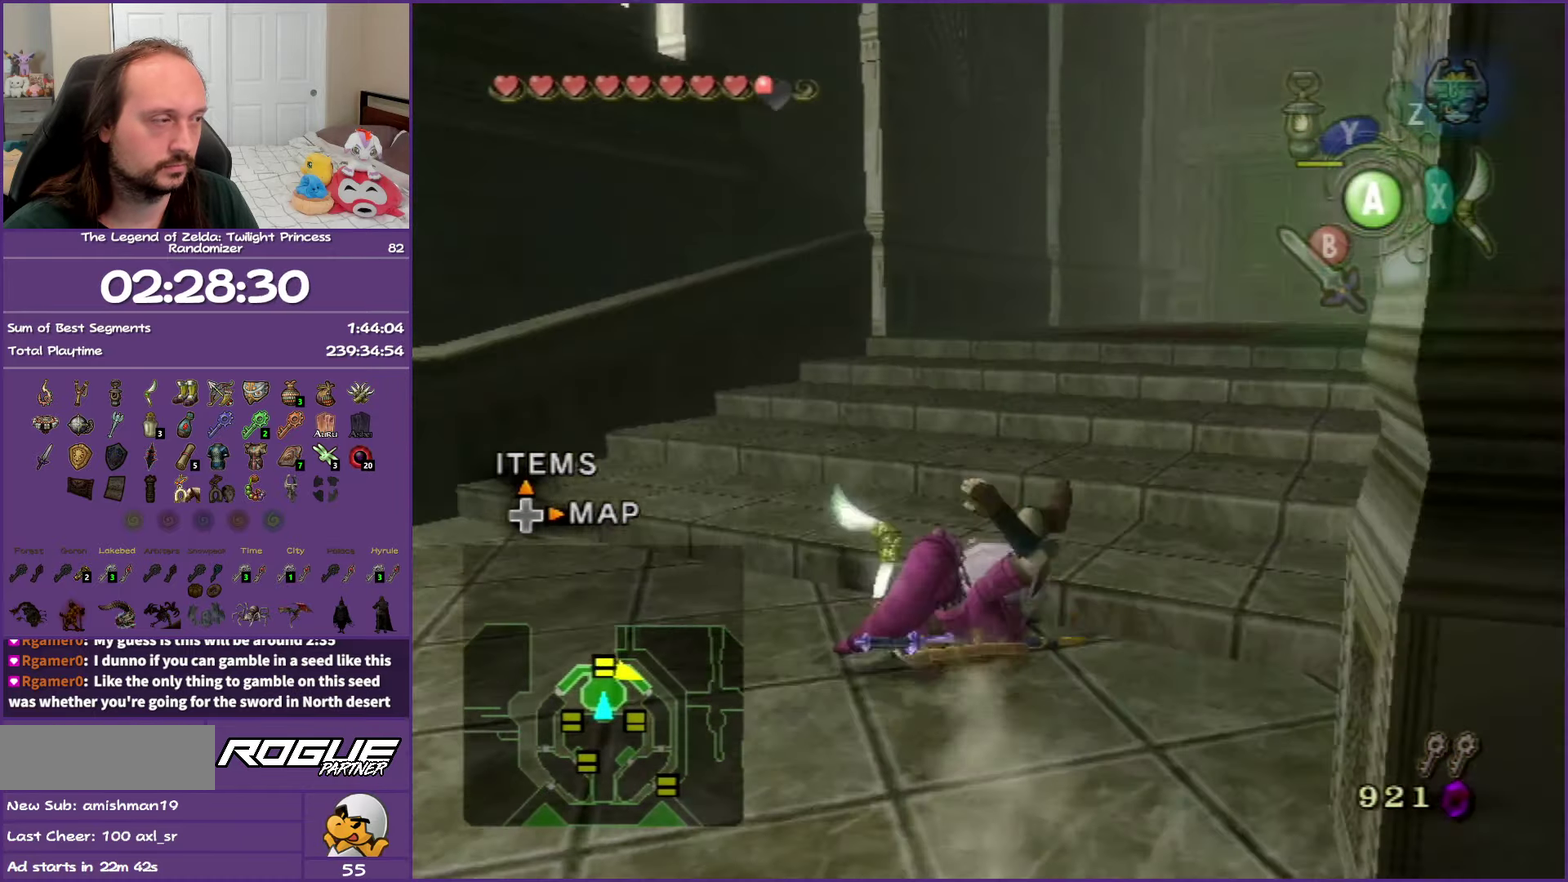
{"buttons": [], "left_stick": "up", "right_stick": "center", "events": [[167, "A", "down"], [500, "A", "up"]]}
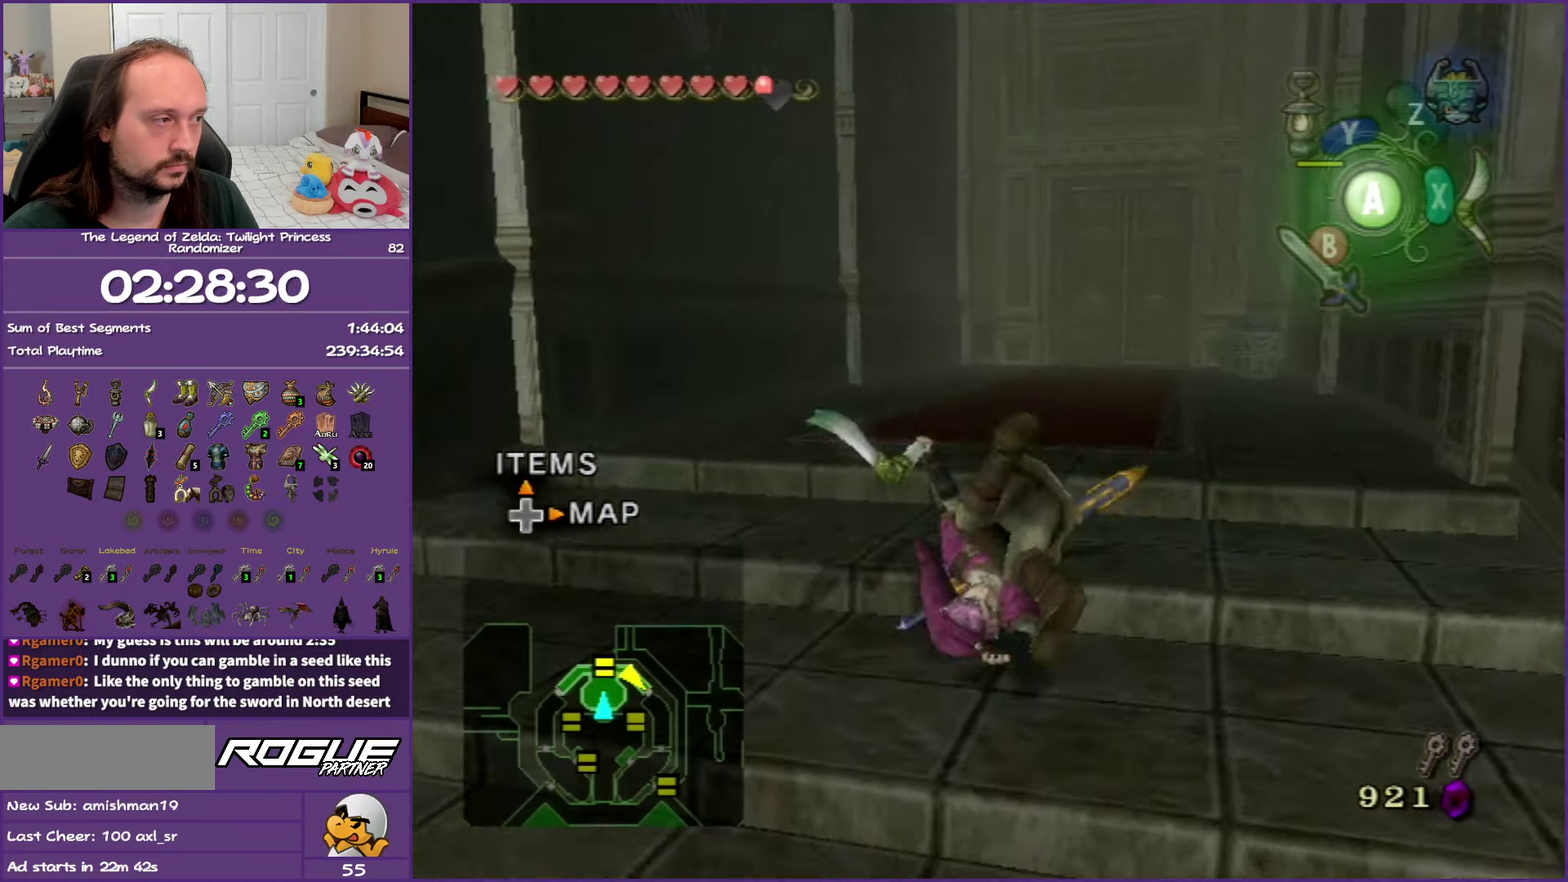
{"buttons": [], "left_stick": "up", "right_stick": "center", "events": [[333, "A", "down"], [467, "A", "up"]]}
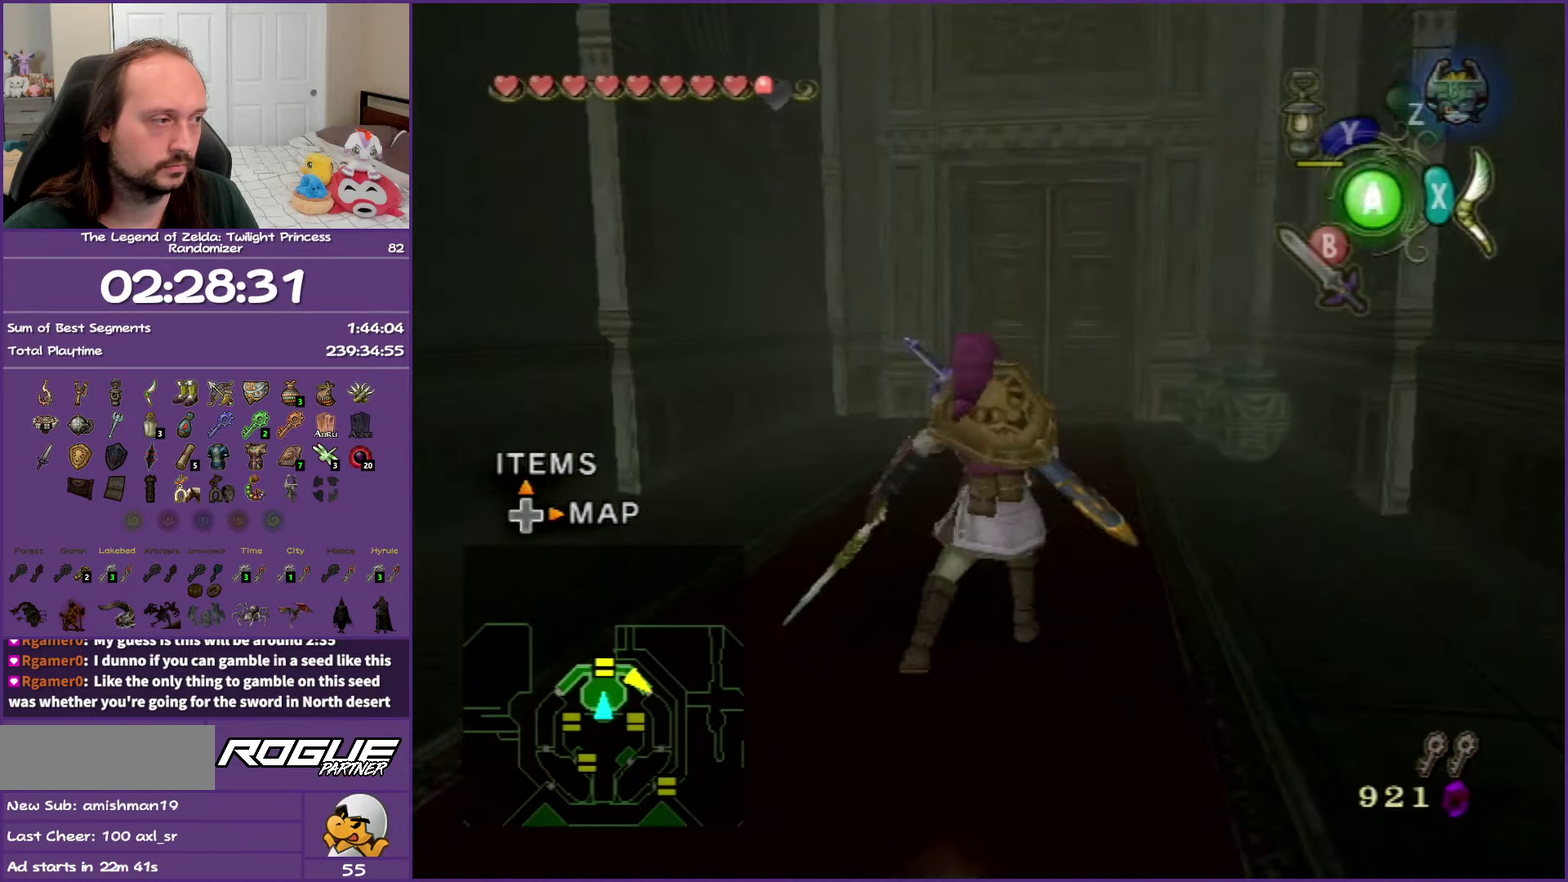
{"buttons": [], "left_stick": "up", "right_stick": "center", "events": [[17, "A", "down"], [200, "A", "up"]]}
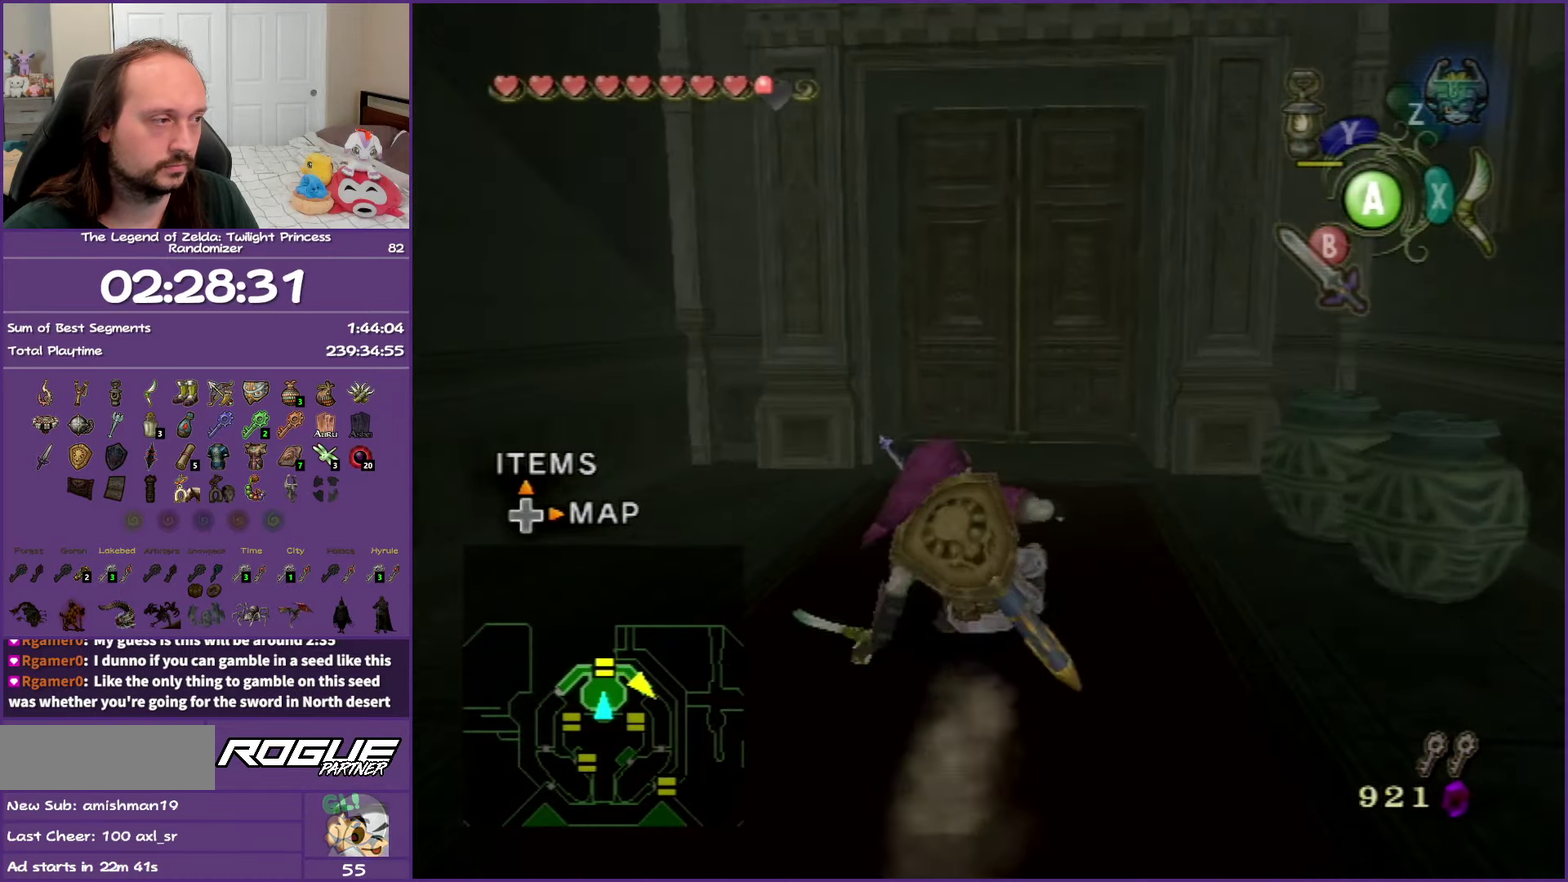
{"buttons": [], "left_stick": "up", "right_stick": "center", "events": [[17, "A", "down"], [133, "A", "up"]]}
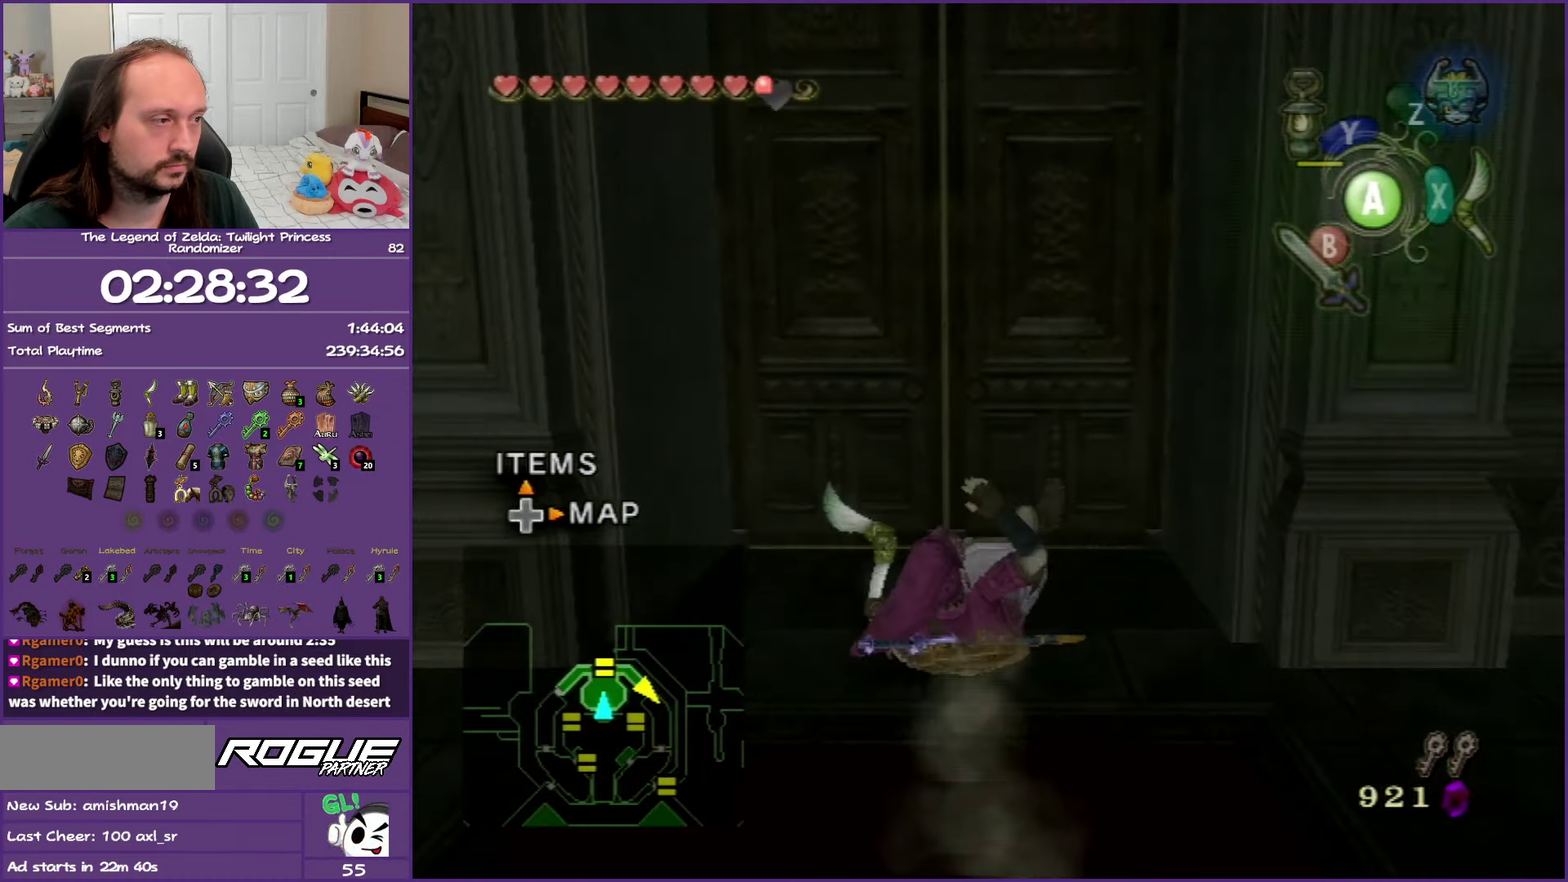
{"buttons": [], "left_stick": "up", "right_stick": "center", "events": [[167, "A", "down"], [300, "A", "up"], [367, "A", "down"], [450, "A", "up"]]}